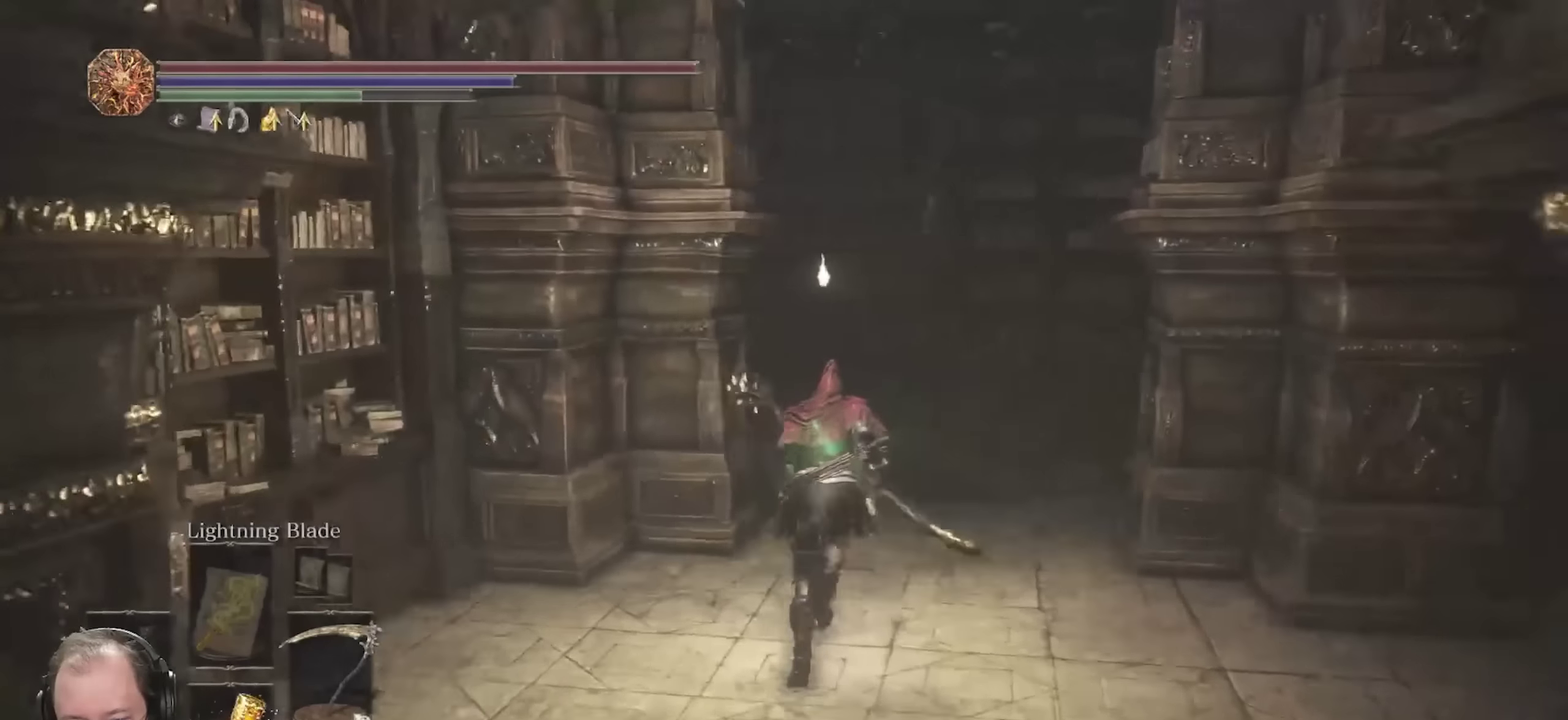
Gameplay with a controller (Xbox layout); each line is a JSON object with the inputs held at the frame after it (dt_ms = milliseconds from this image to that frame). "events" lists button and stick changes between this image and that frame as [ms after this image, input, new state], when the widget could be followed in between.
{"dt_ms": 250, "buttons": [], "left_stick": "up", "right_stick": "center", "events": [[83, "right_stick", "center"], [233, "B", "up"]]}
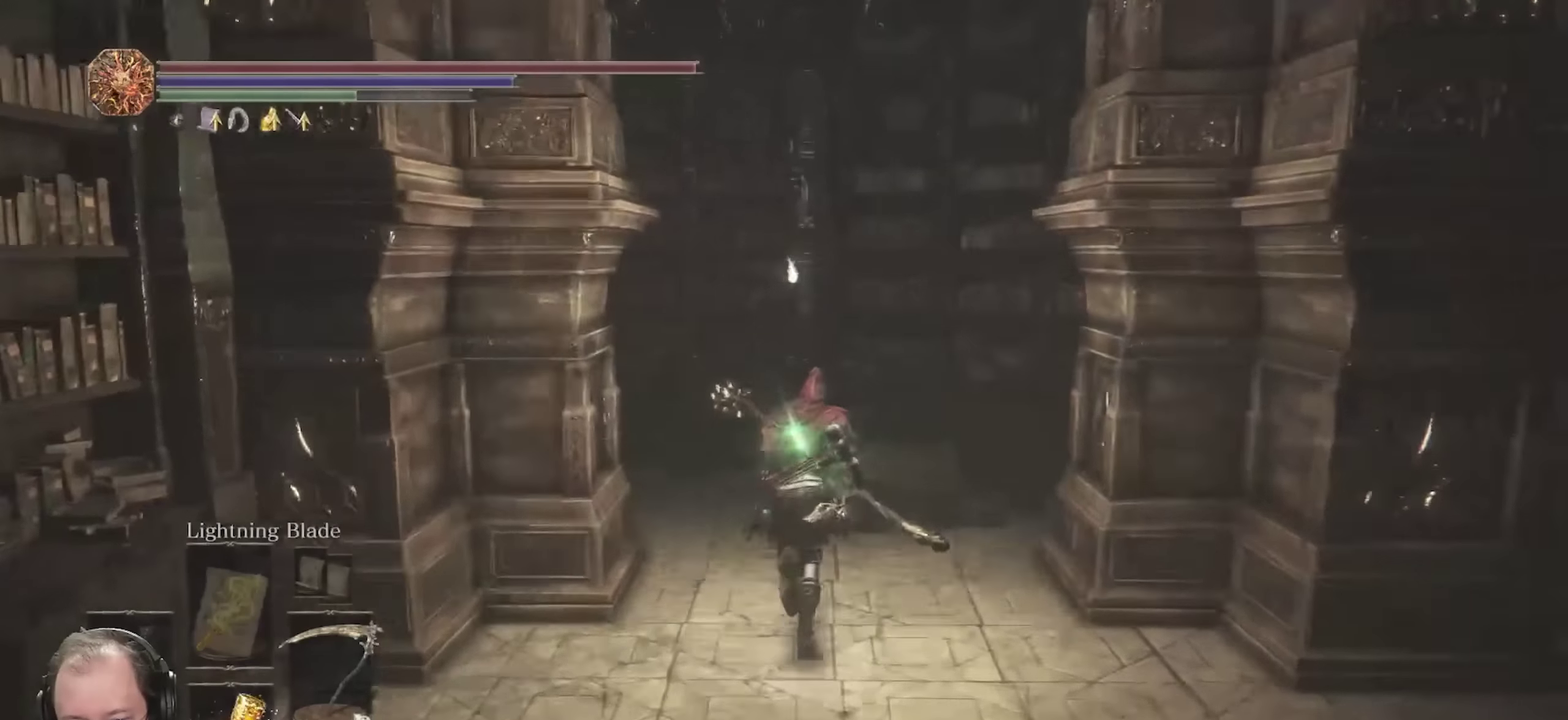
{"dt_ms": 450, "buttons": [], "left_stick": "up", "right_stick": "center", "events": []}
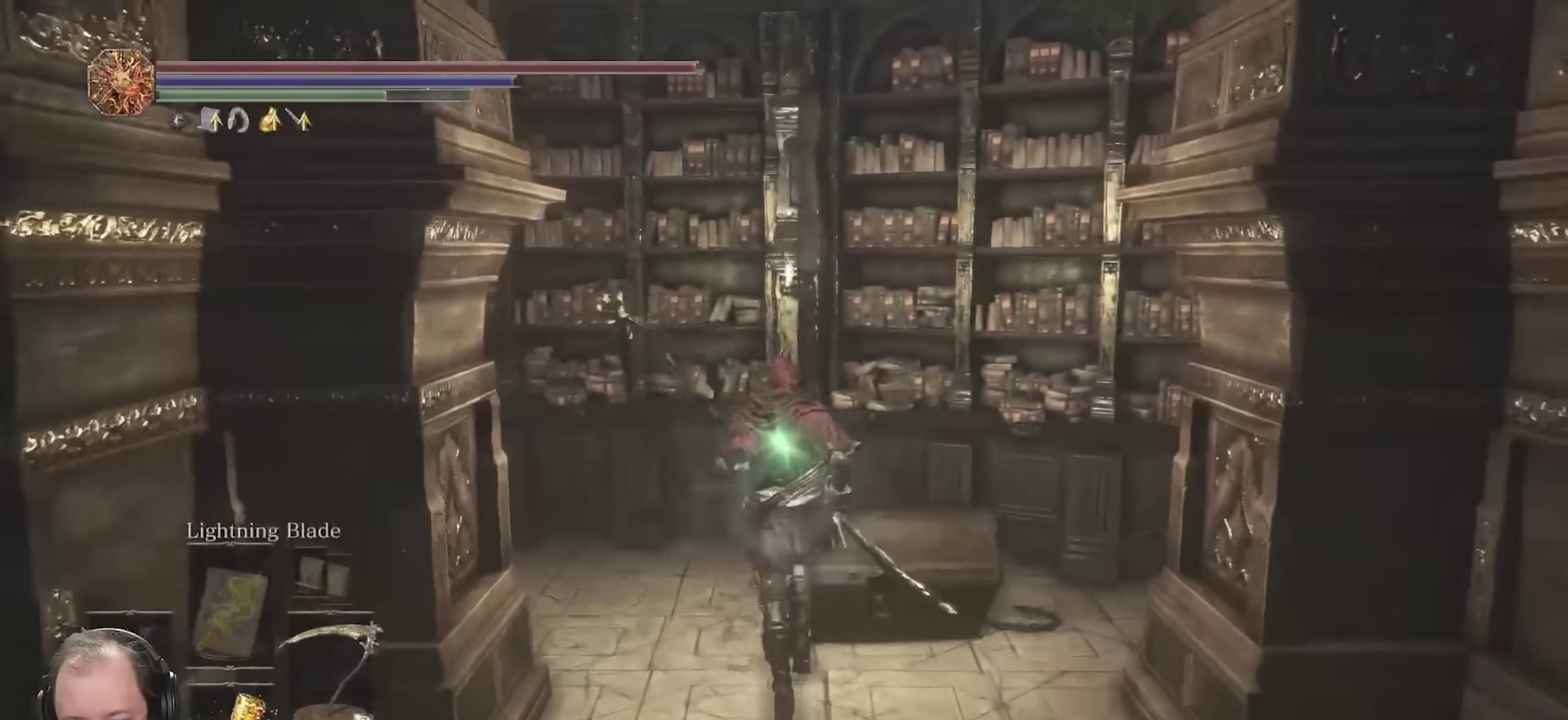
{"dt_ms": 800, "buttons": [], "left_stick": "up", "right_stick": "right", "events": [[50, "A", "down"], [150, "A", "up"], [400, "right_stick", "right"]]}
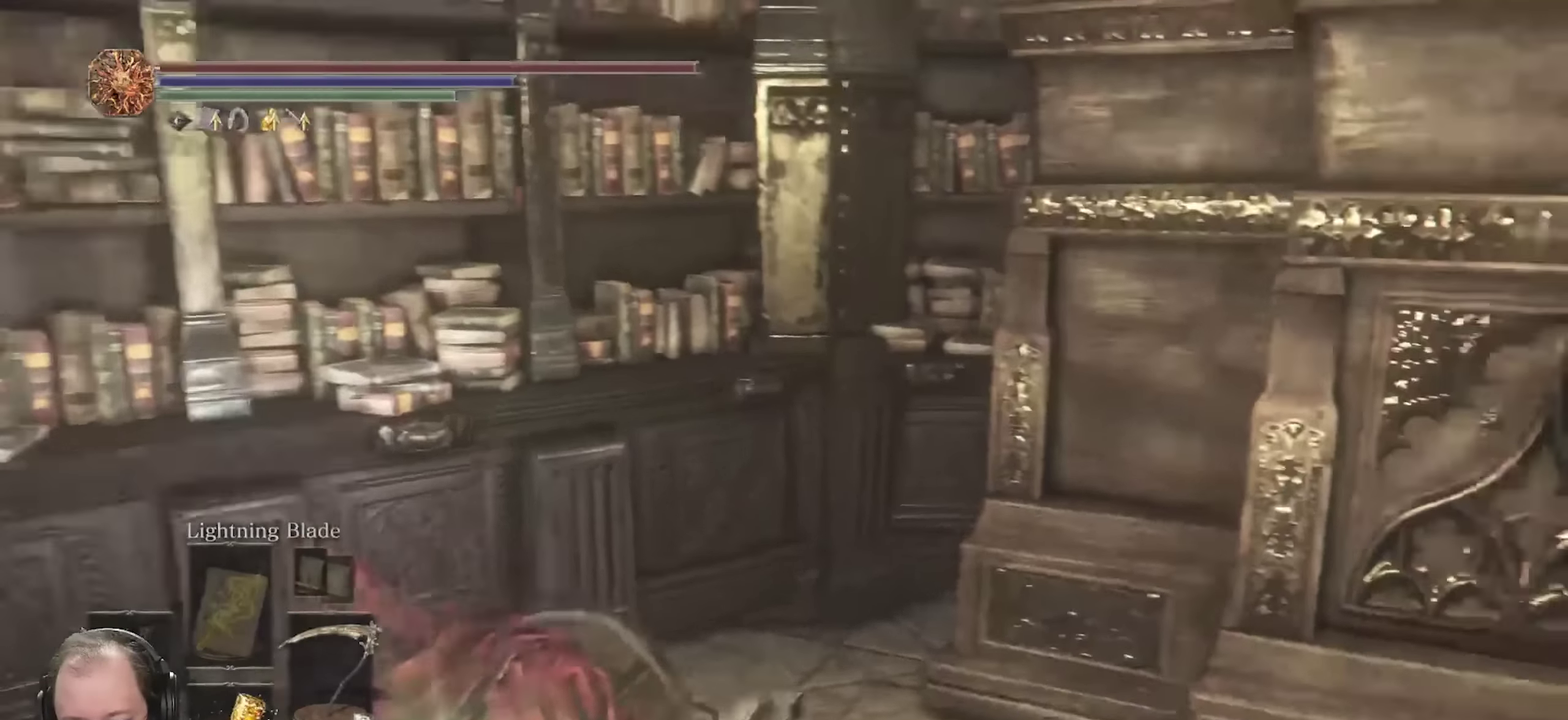
{"dt_ms": 250, "buttons": [], "left_stick": "up", "right_stick": "right", "events": []}
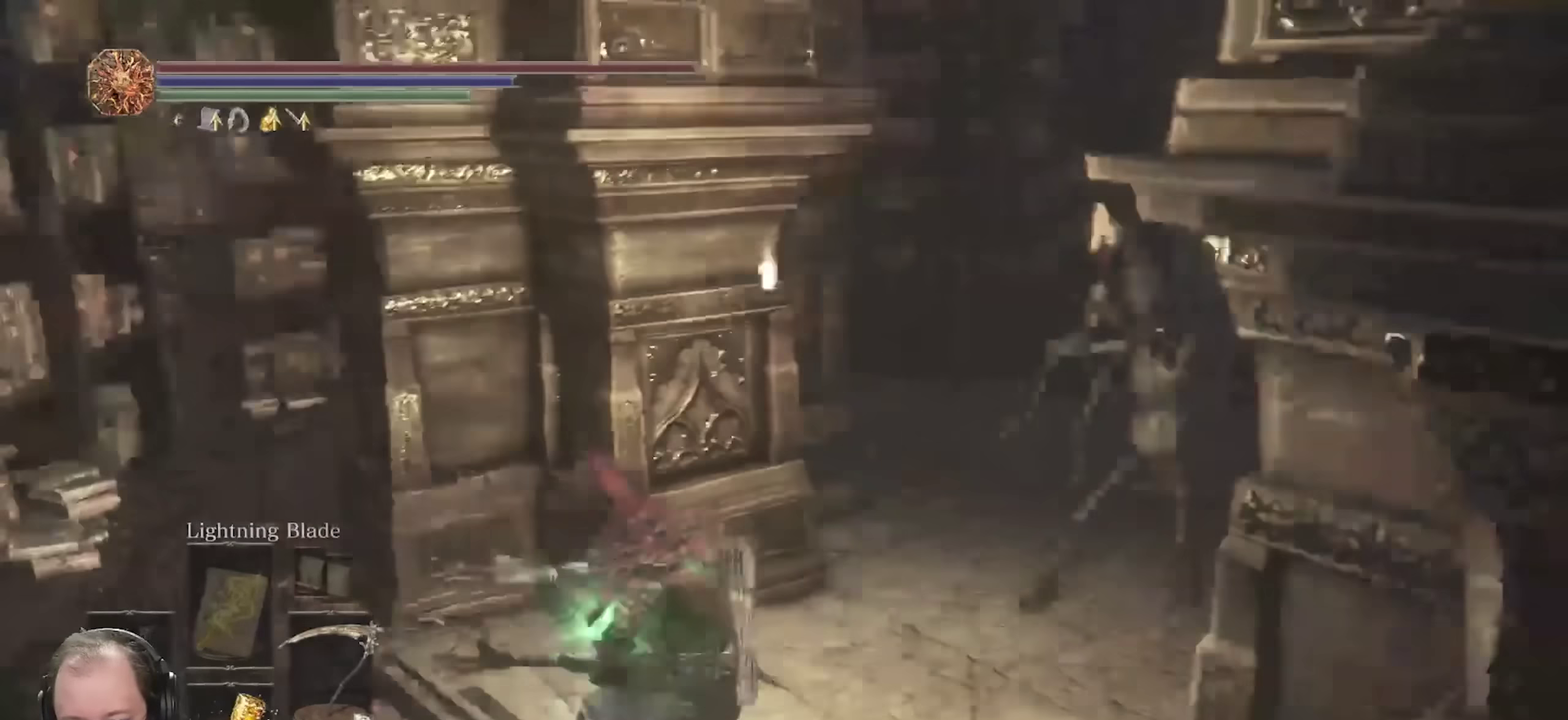
{"dt_ms": 450, "buttons": [], "left_stick": "up", "right_stick": "center", "events": [[100, "right_stick", "center"], [333, "left_stick", "center"], [417, "left_stick", "up"]]}
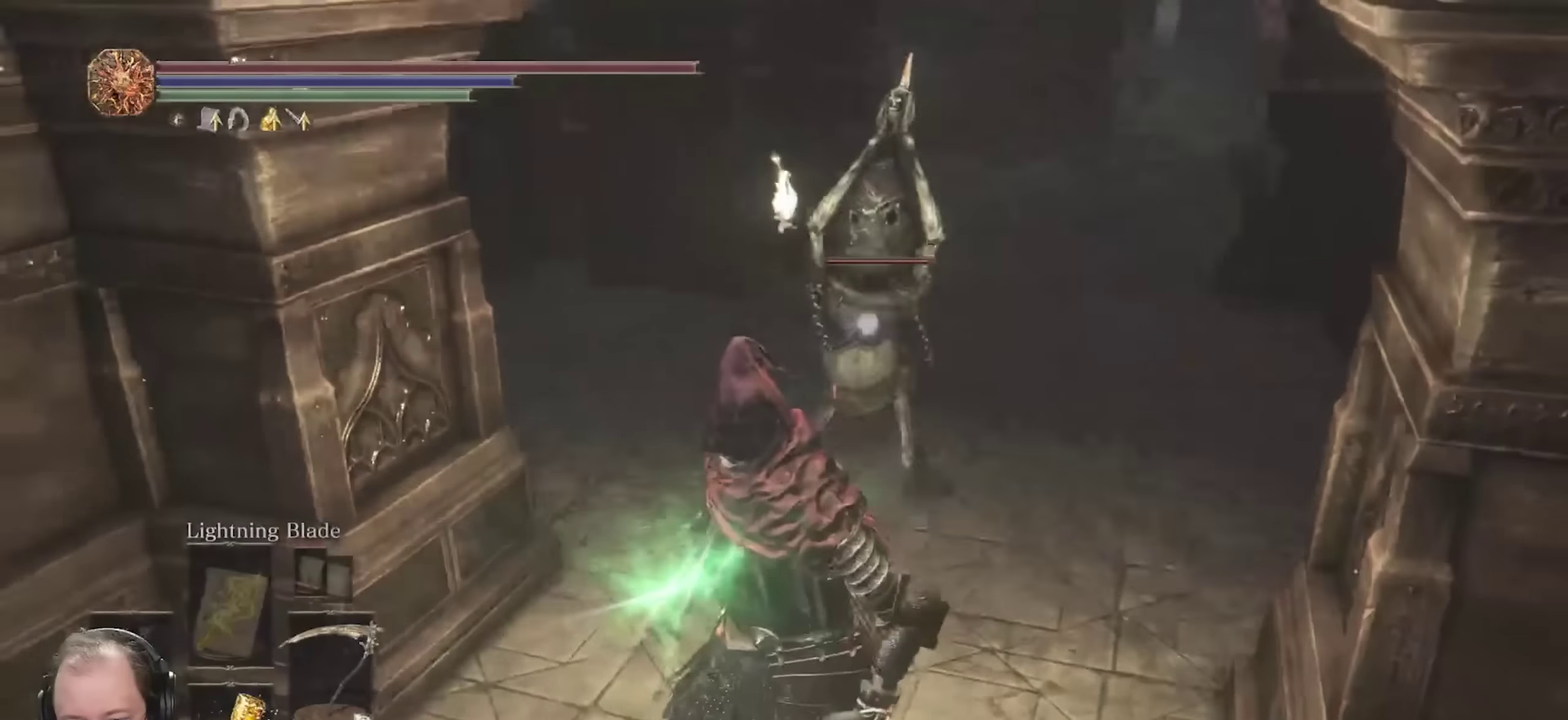
{"dt_ms": 700, "buttons": [], "left_stick": "up", "right_stick": "center", "events": []}
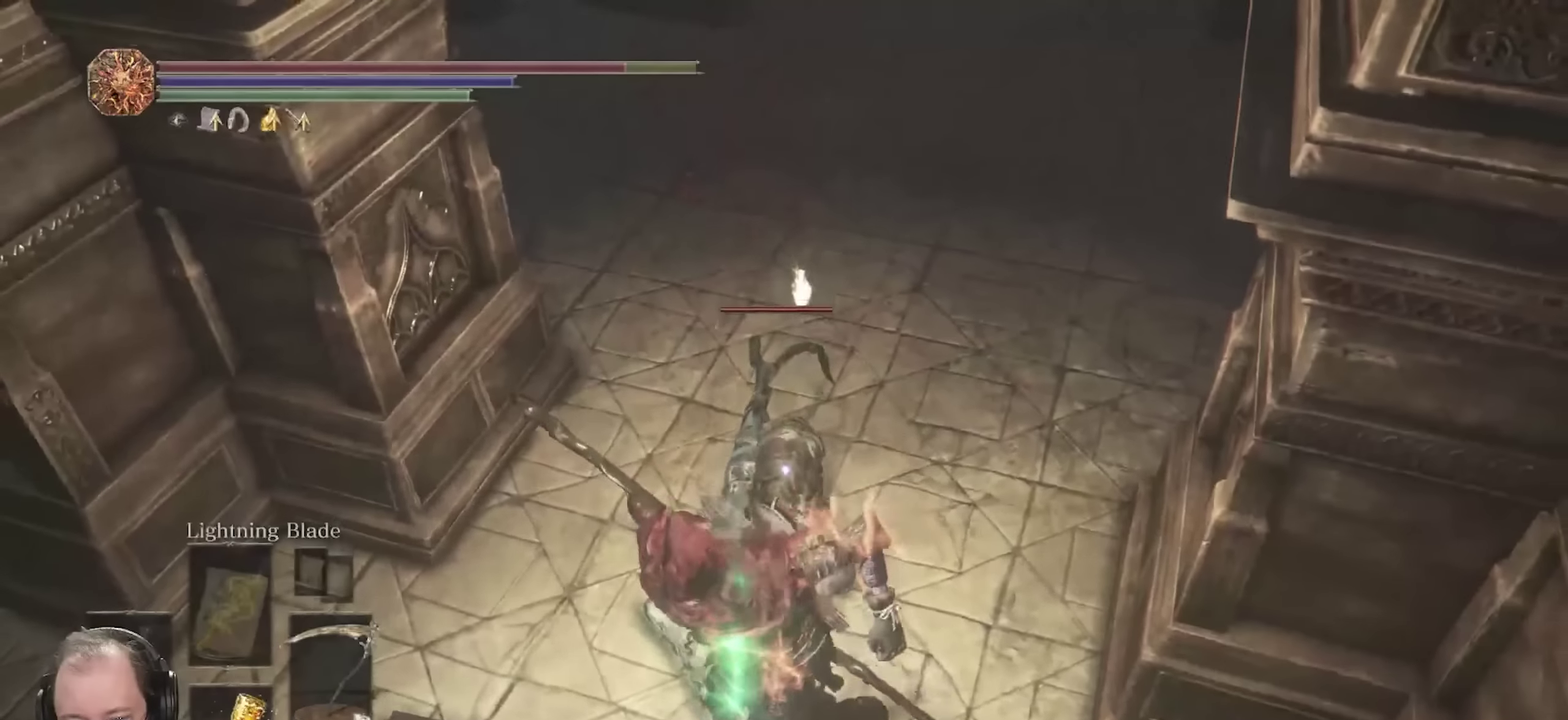
{"dt_ms": 350, "buttons": [], "left_stick": "up", "right_stick": "center", "events": [[67, "R1", "down"], [183, "R1", "up"]]}
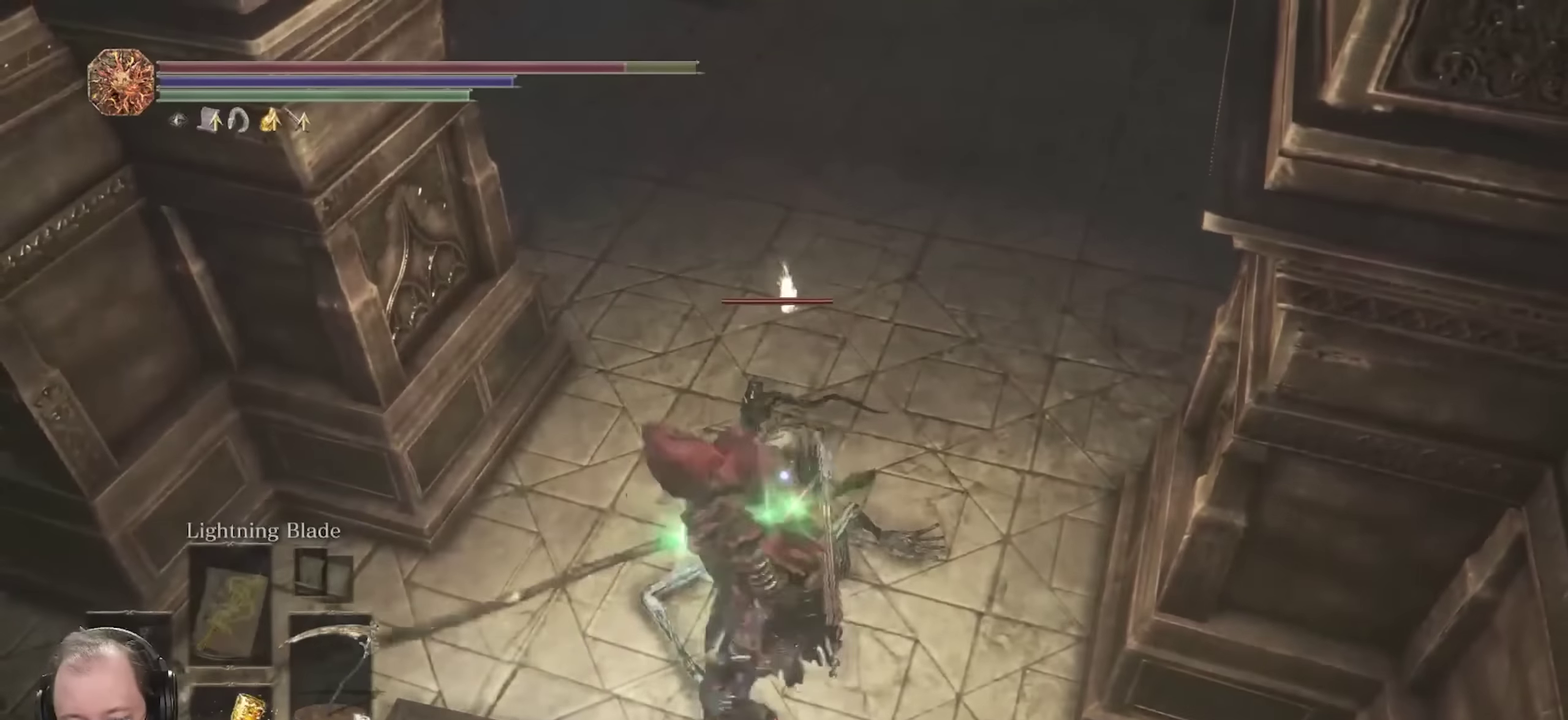
{"dt_ms": 350, "buttons": [], "left_stick": "up", "right_stick": "center", "events": []}
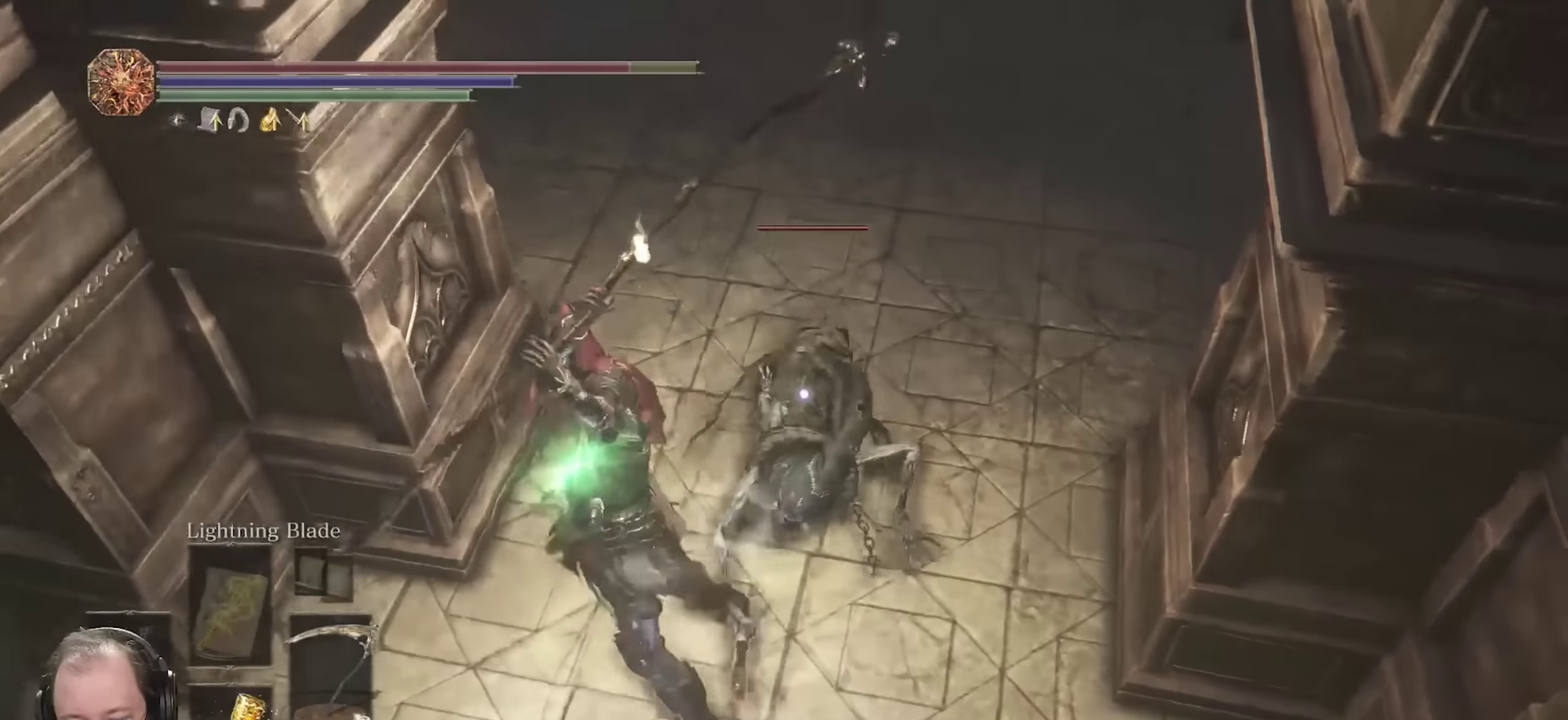
{"dt_ms": 800, "buttons": [], "left_stick": "right", "right_stick": "center", "events": [[800, "left_stick", "right"]]}
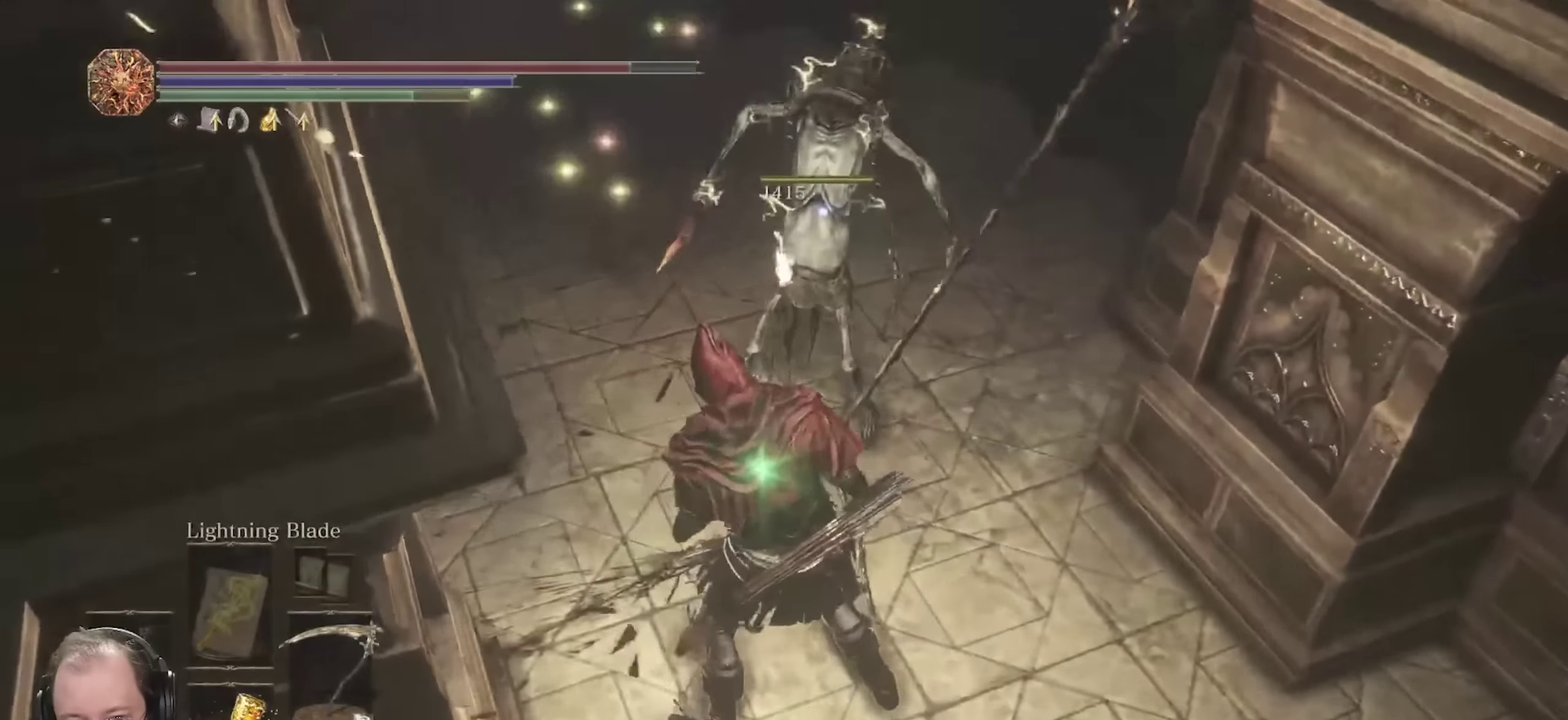
{"dt_ms": 350, "buttons": ["A"], "left_stick": "down-right", "right_stick": "center", "events": [[83, "left_stick", "down-right"], [100, "right_stick", "right"], [250, "right_stick", "center"], [316, "A", "down"]]}
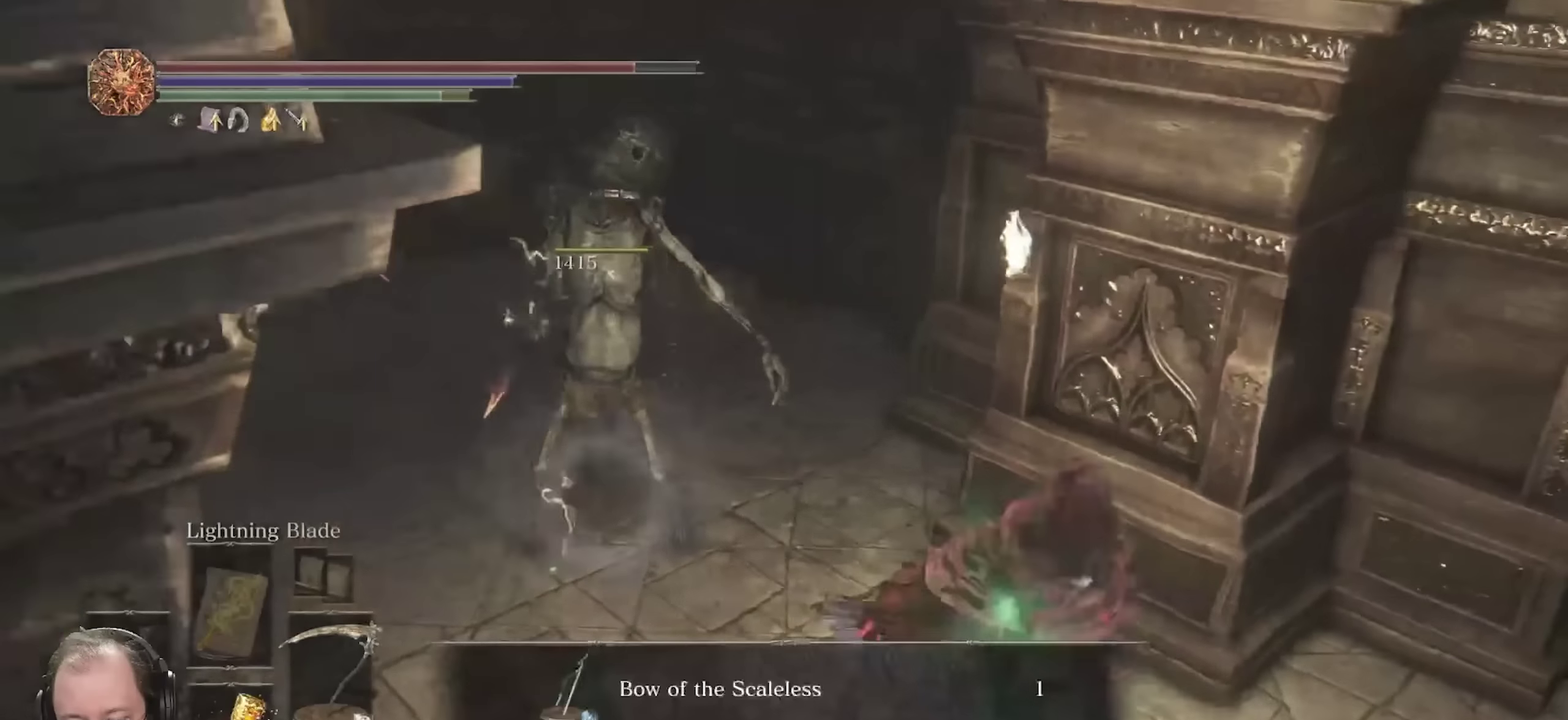
{"dt_ms": 350, "buttons": [], "left_stick": "down-right", "right_stick": "center", "events": [[50, "A", "up"], [166, "A", "down"], [233, "A", "up"]]}
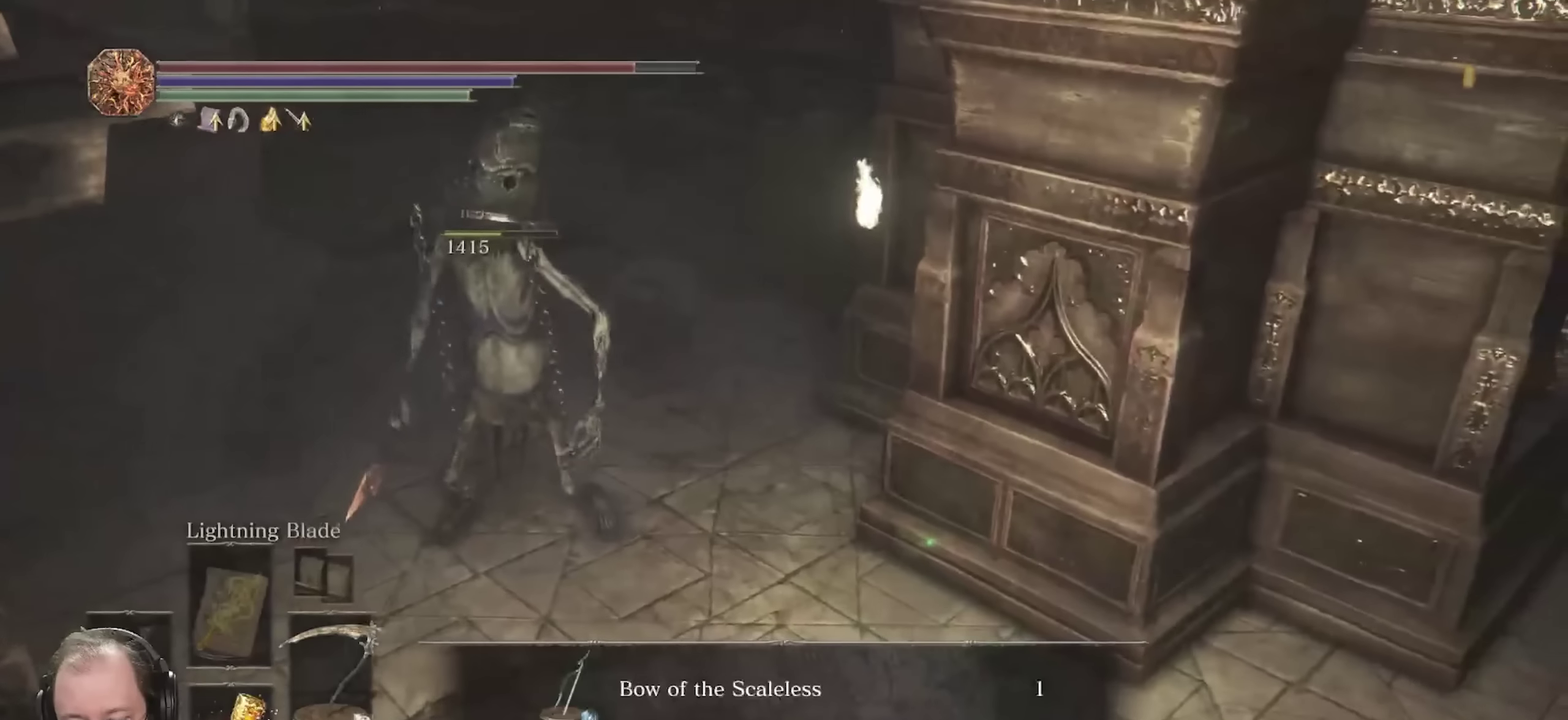
{"dt_ms": 800, "buttons": [], "left_stick": "up", "right_stick": "center", "events": [[33, "right_stick", "left"], [250, "left_stick", "right"], [300, "left_stick", "up-right"], [316, "right_stick", "center"], [400, "left_stick", "up"]]}
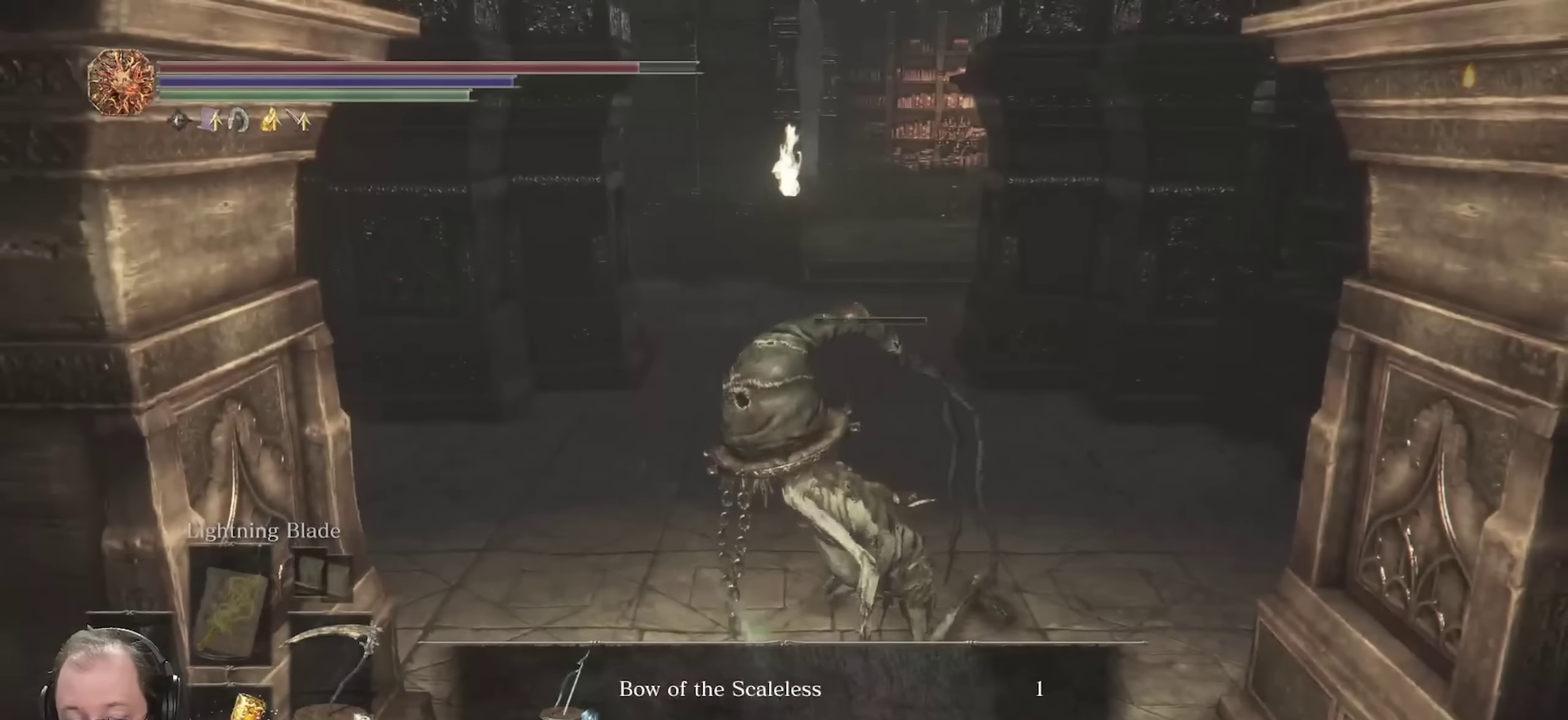
{"dt_ms": 350, "buttons": ["A"], "left_stick": "up", "right_stick": "center", "events": [[316, "A", "down"]]}
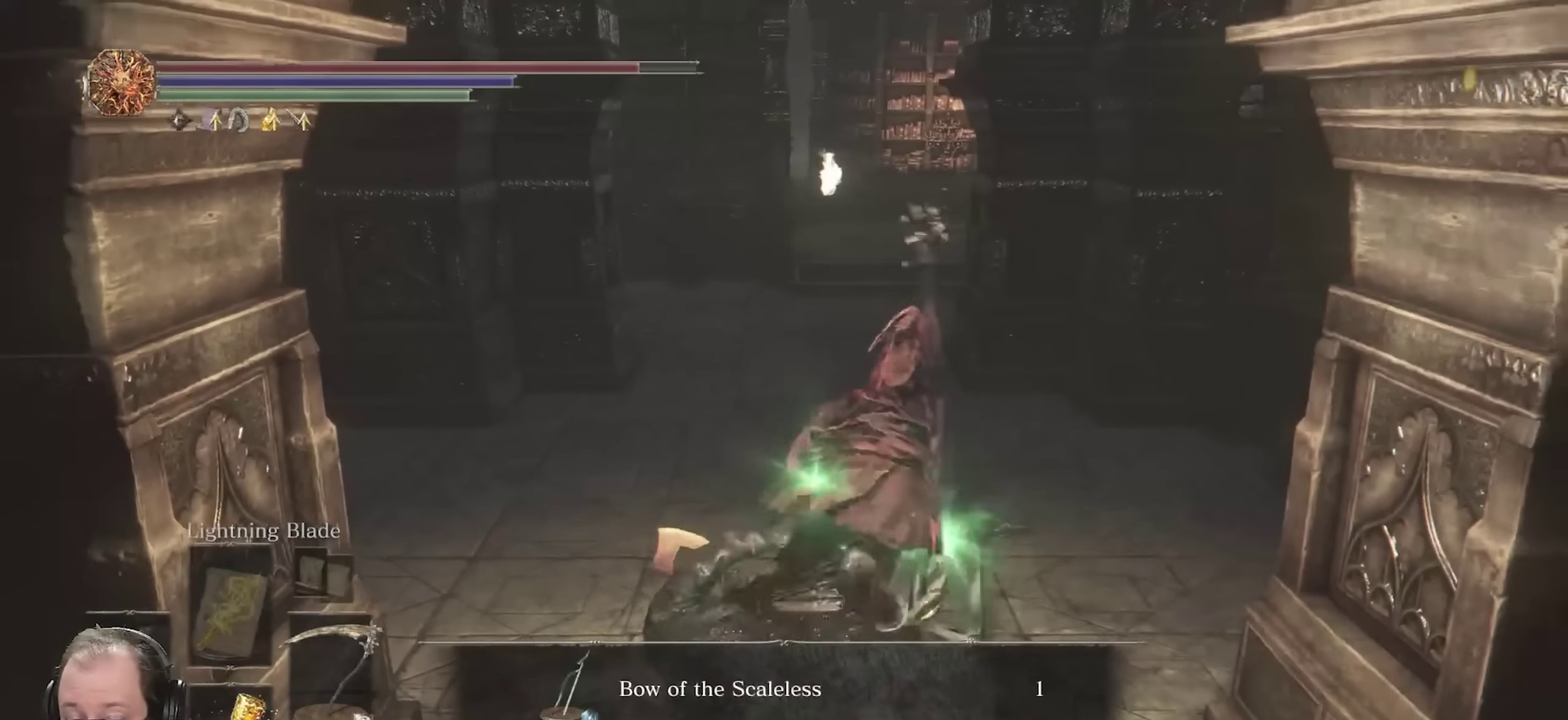
{"dt_ms": 450, "buttons": ["B"], "left_stick": "up", "right_stick": "center", "events": [[83, "A", "up"], [150, "B", "down"]]}
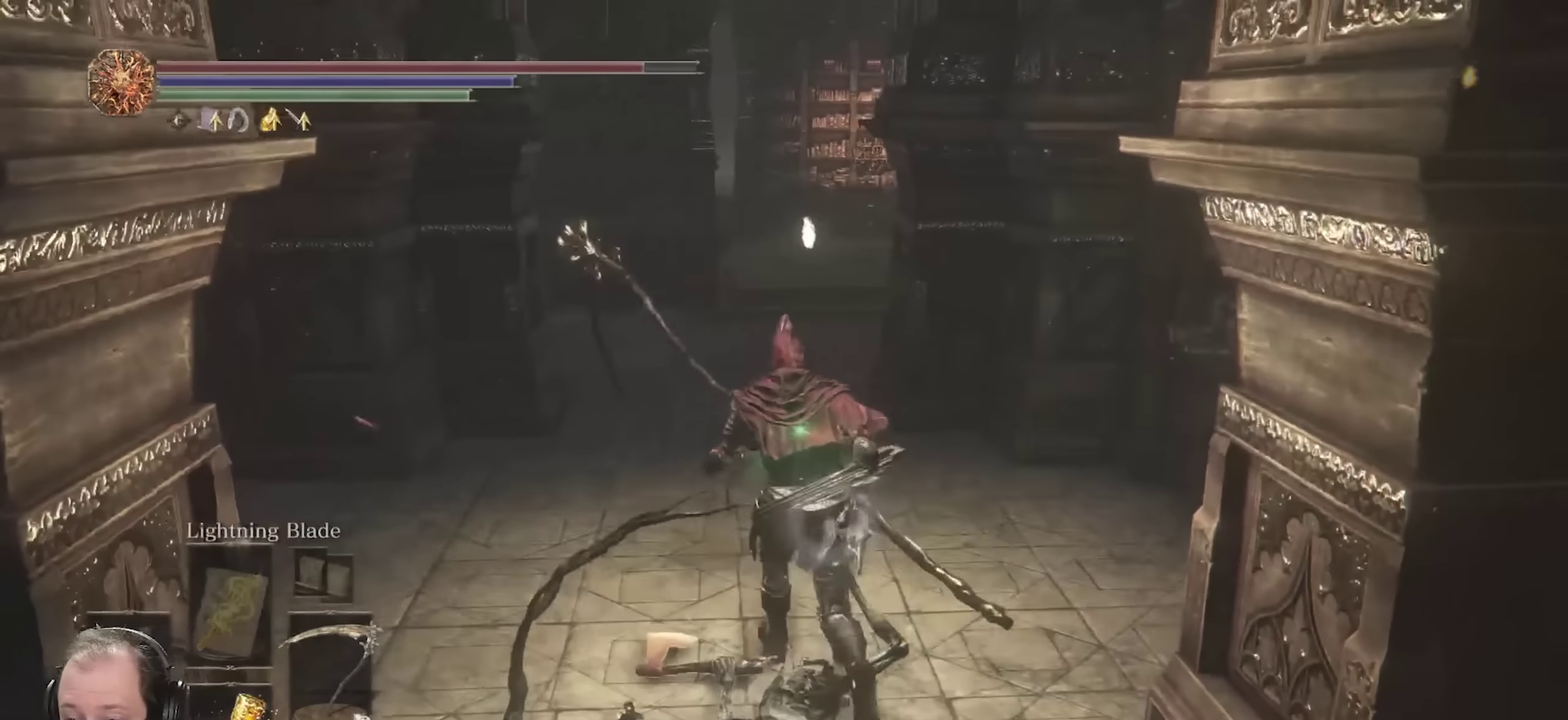
{"dt_ms": 700, "buttons": ["B"], "left_stick": "up", "right_stick": "left", "events": [[683, "right_stick", "left"]]}
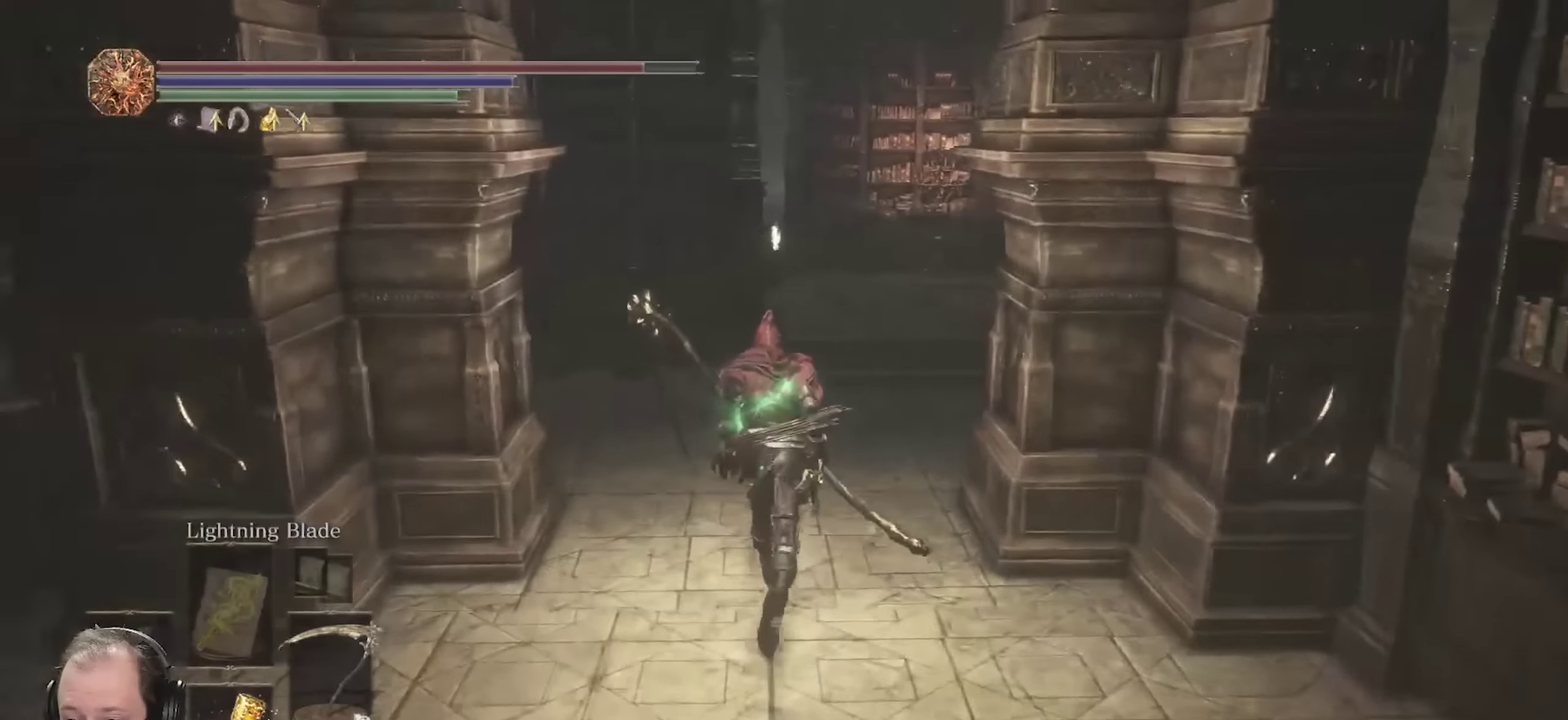
{"dt_ms": 350, "buttons": ["B"], "left_stick": "up", "right_stick": "left", "events": []}
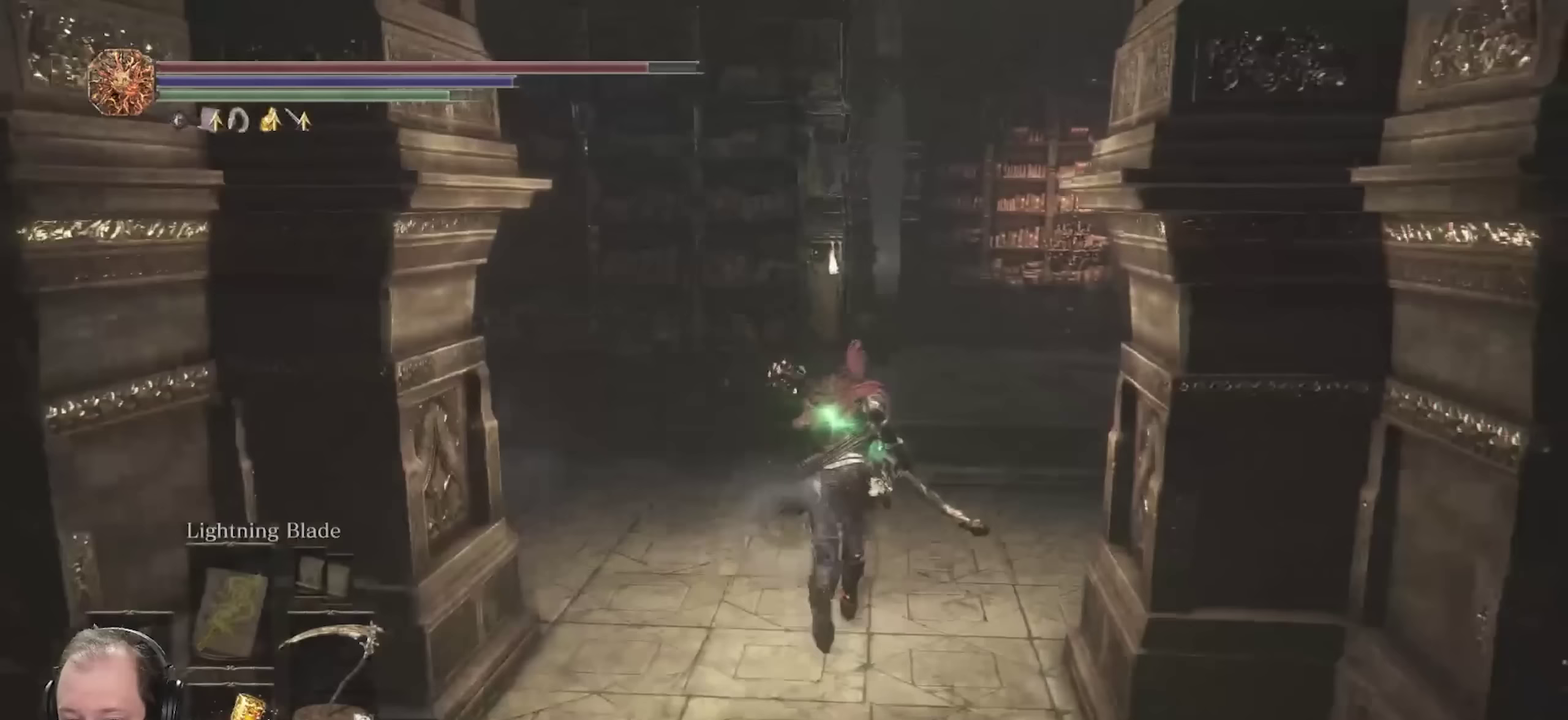
{"dt_ms": 450, "buttons": ["B"], "left_stick": "up-left", "right_stick": "left", "events": [[333, "left_stick", "up-left"]]}
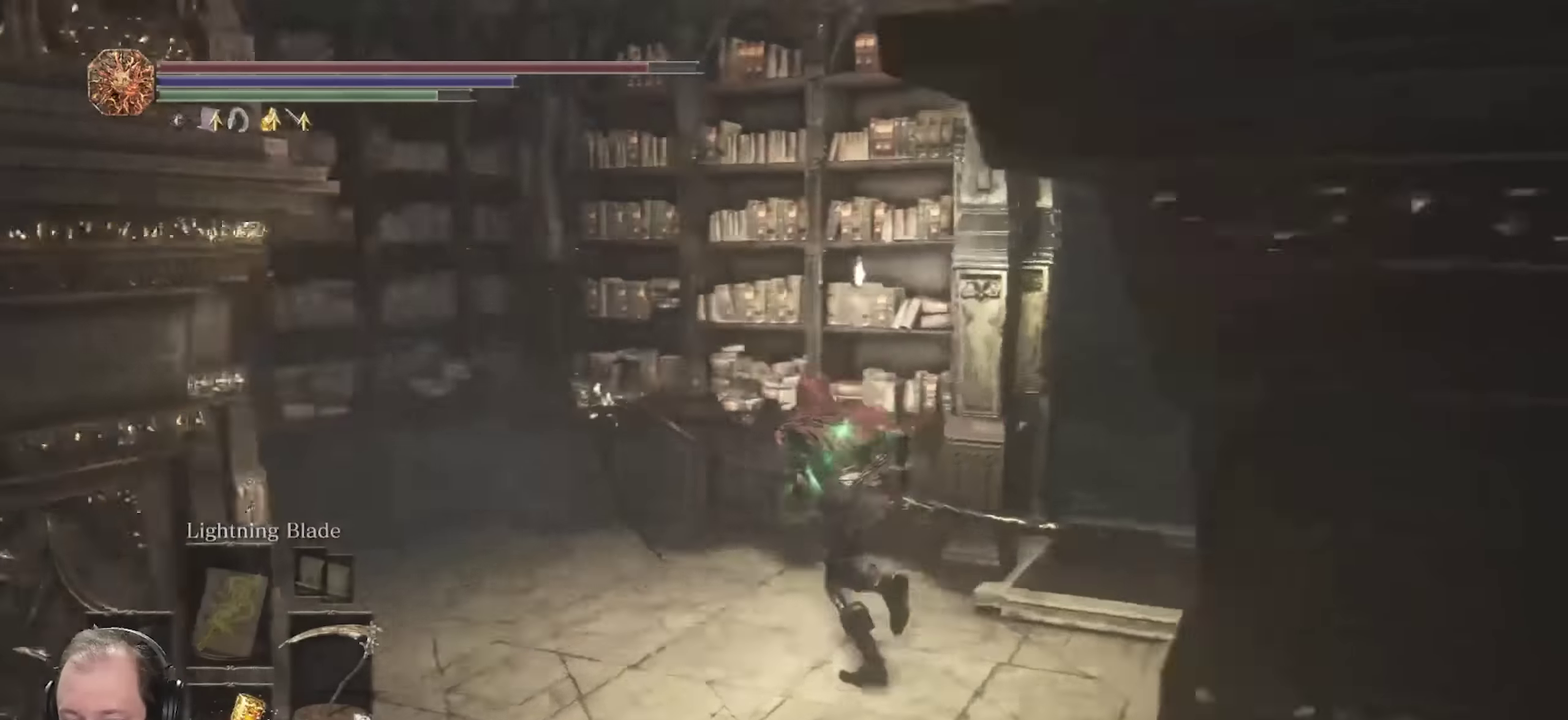
{"dt_ms": 700, "buttons": ["B"], "left_stick": "right", "right_stick": "right", "events": [[133, "left_stick", "up"], [250, "right_stick", "center"], [300, "left_stick", "up-left"], [383, "left_stick", "left"], [433, "left_stick", "down-left"], [533, "right_stick", "right"], [550, "left_stick", "down-right"], [633, "left_stick", "right"]]}
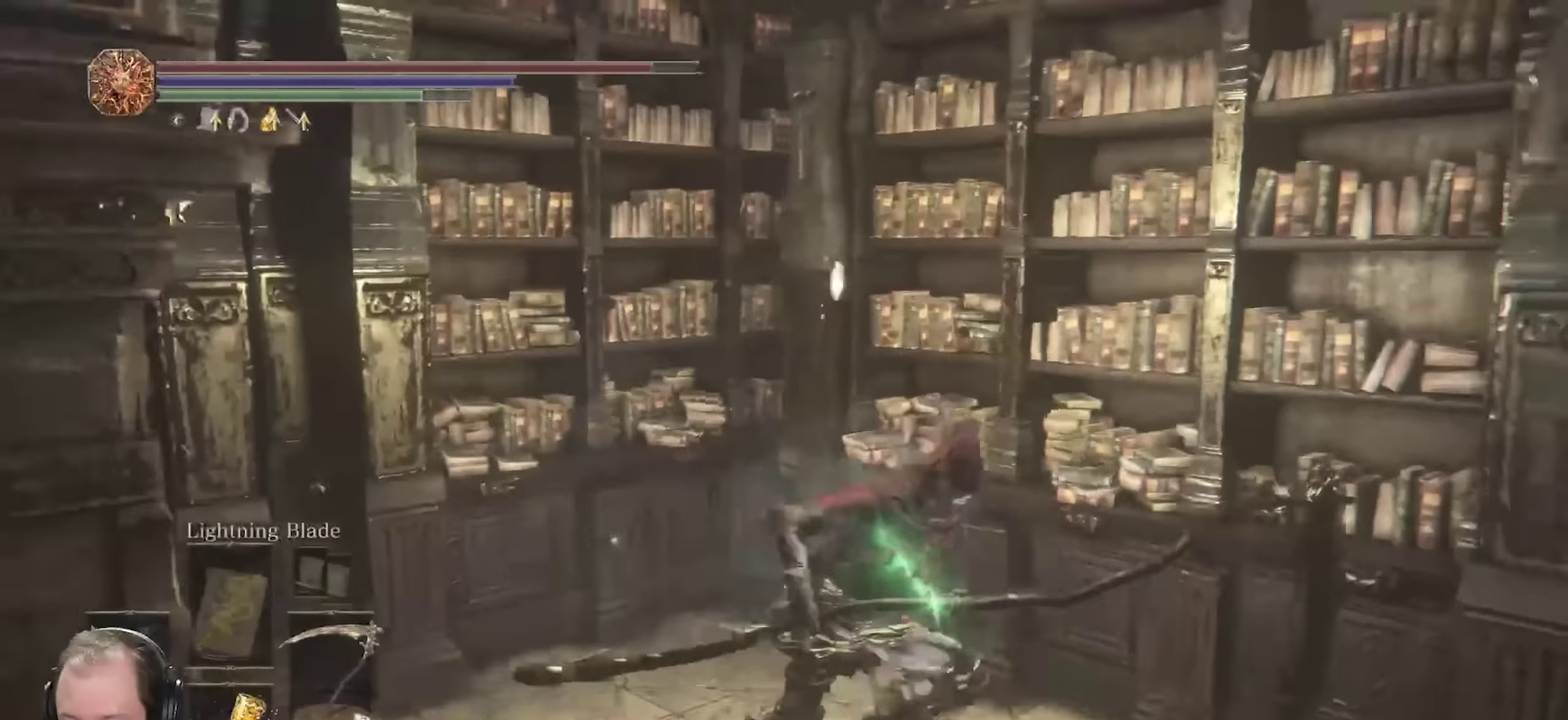
{"dt_ms": 350, "buttons": ["B"], "left_stick": "up-right", "right_stick": "center", "events": [[167, "left_stick", "up-right"], [300, "right_stick", "center"]]}
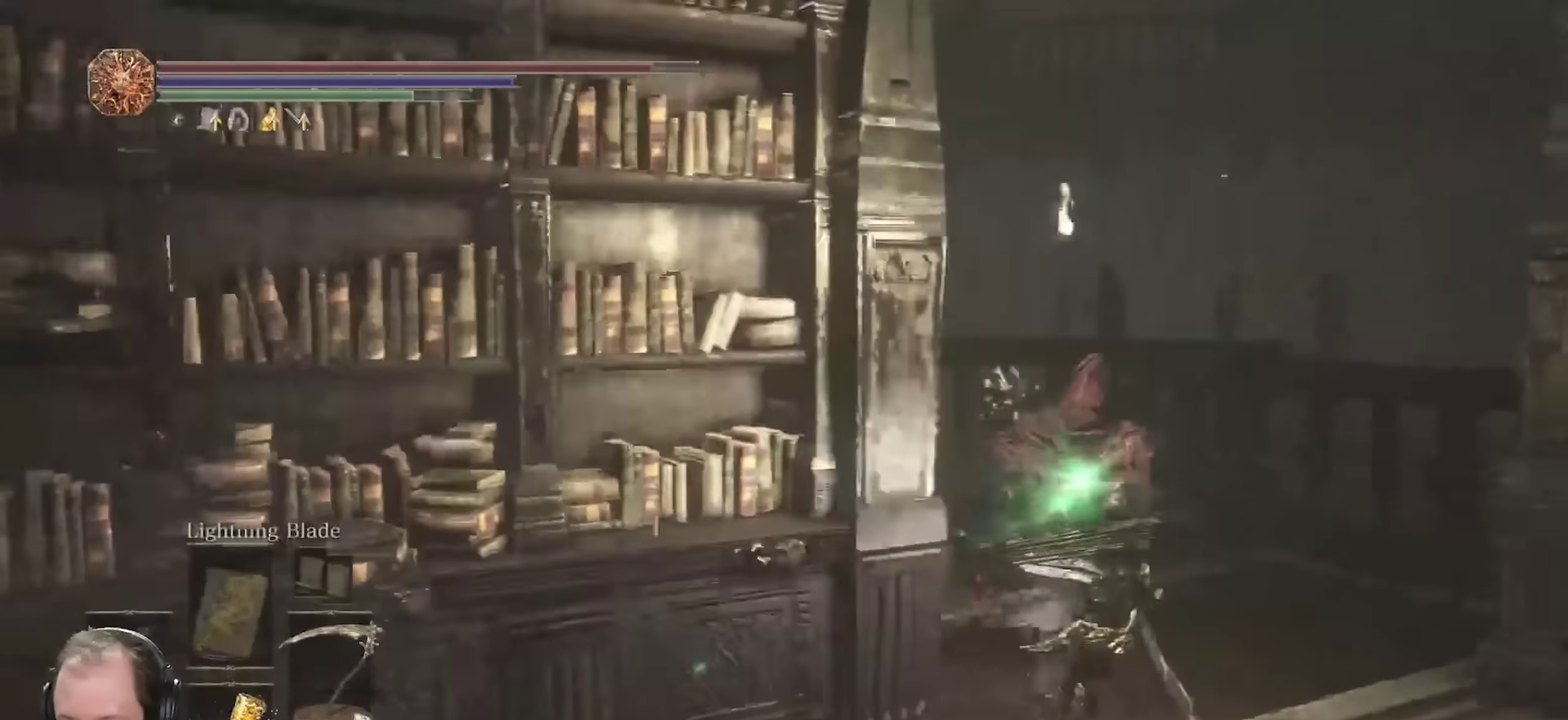
{"dt_ms": 350, "buttons": ["B"], "left_stick": "up", "right_stick": "left", "events": [[150, "left_stick", "up"], [333, "right_stick", "left"]]}
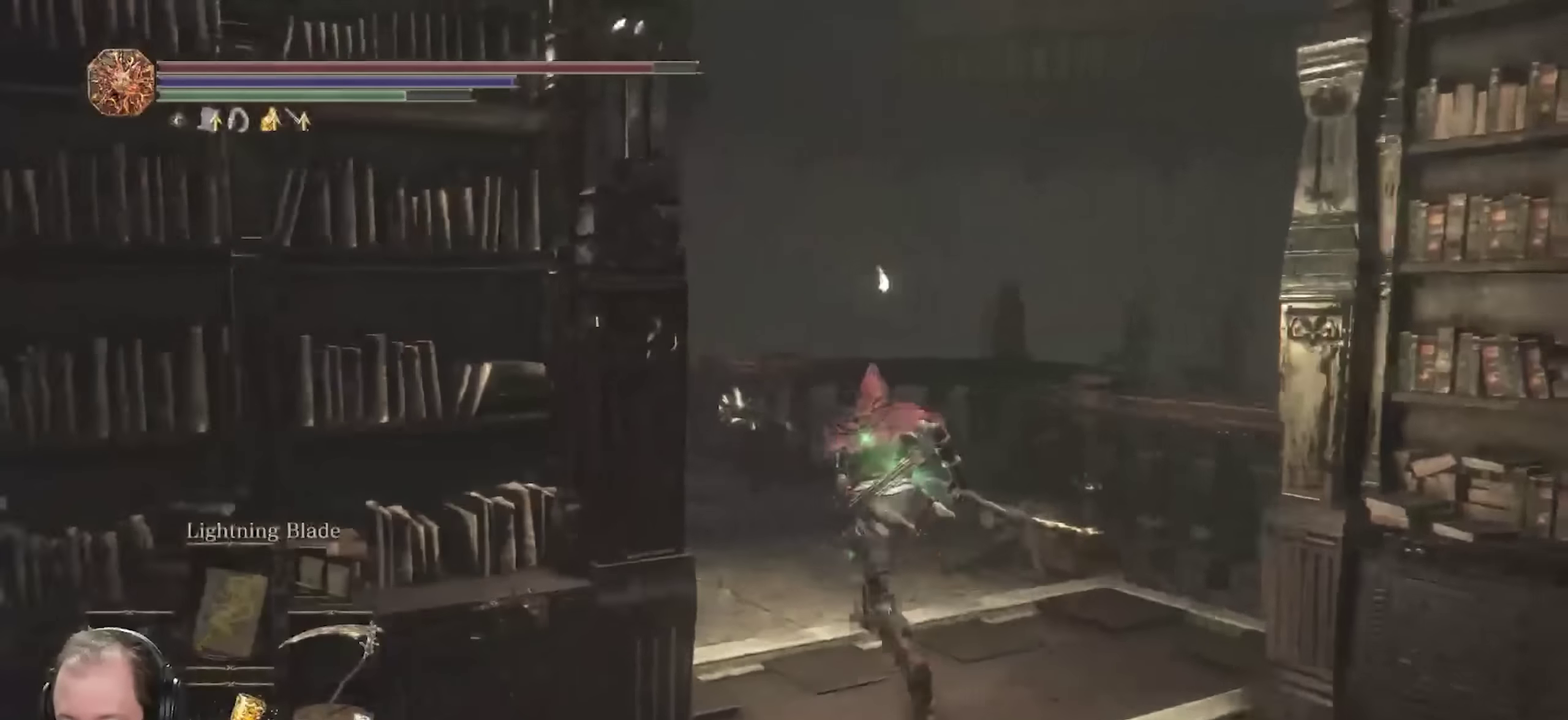
{"dt_ms": 700, "buttons": ["B"], "left_stick": "up", "right_stick": "left", "events": []}
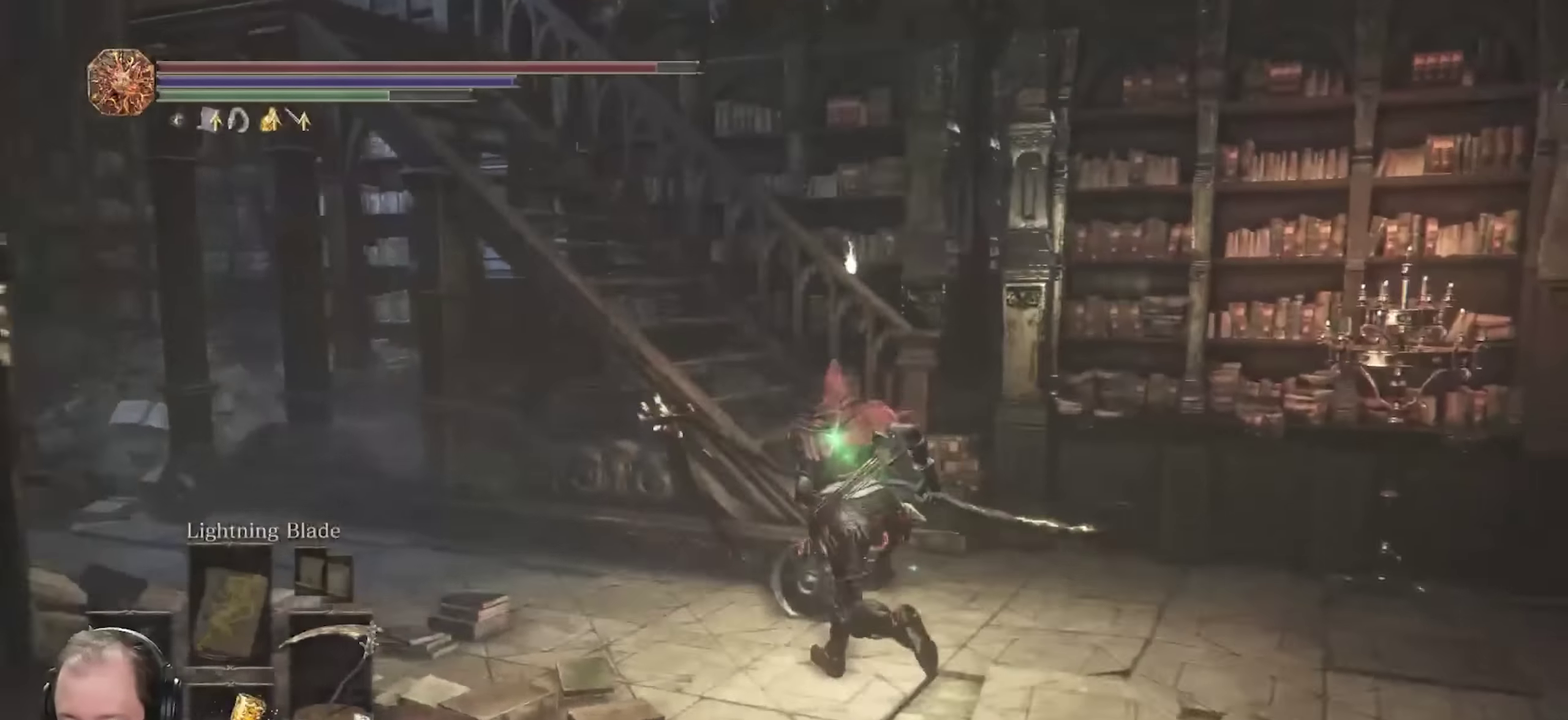
{"dt_ms": 450, "buttons": ["B"], "left_stick": "up-left", "right_stick": "left", "events": [[67, "left_stick", "up-right"], [267, "left_stick", "up"], [450, "left_stick", "up-left"]]}
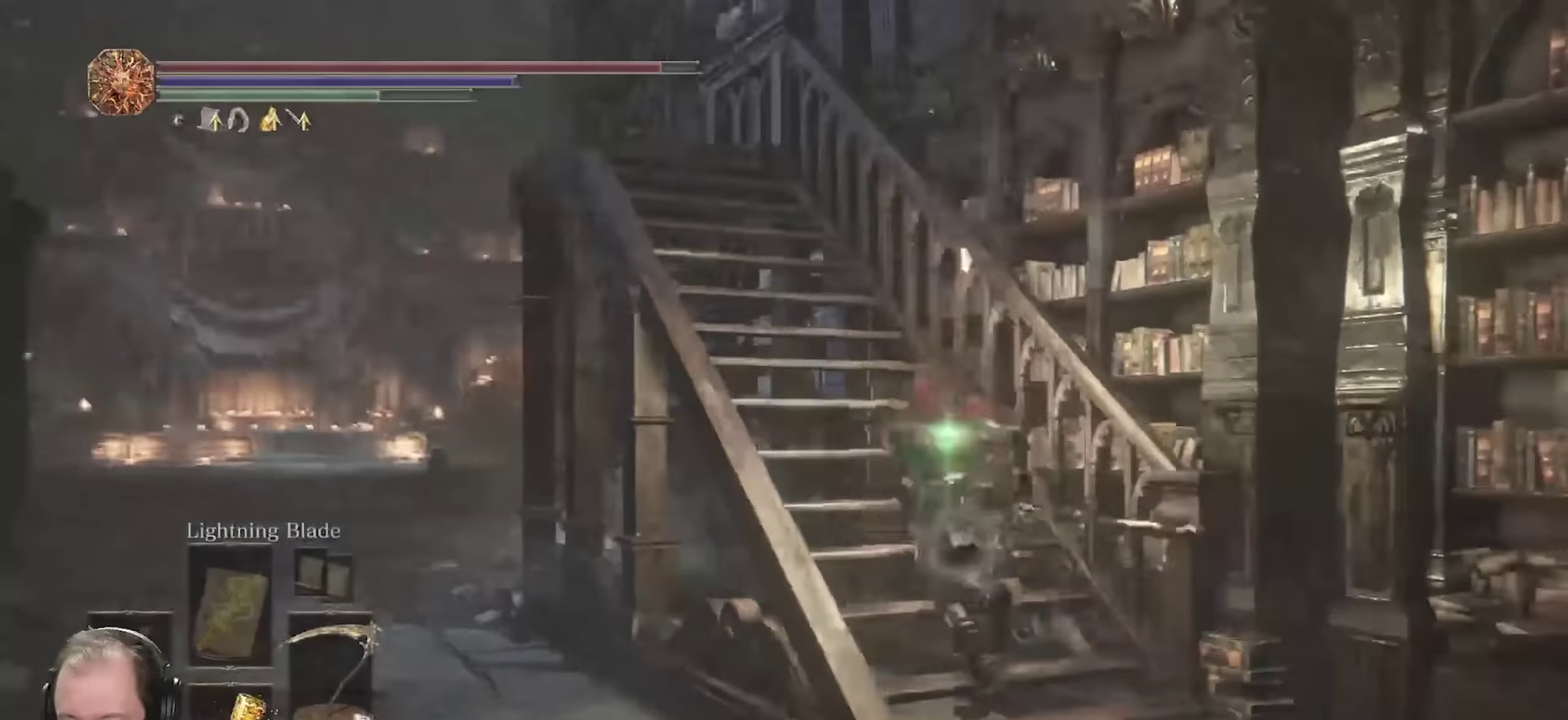
{"dt_ms": 450, "buttons": ["B"], "left_stick": "up-left", "right_stick": "down", "events": [[33, "right_stick", "center"], [383, "right_stick", "down"]]}
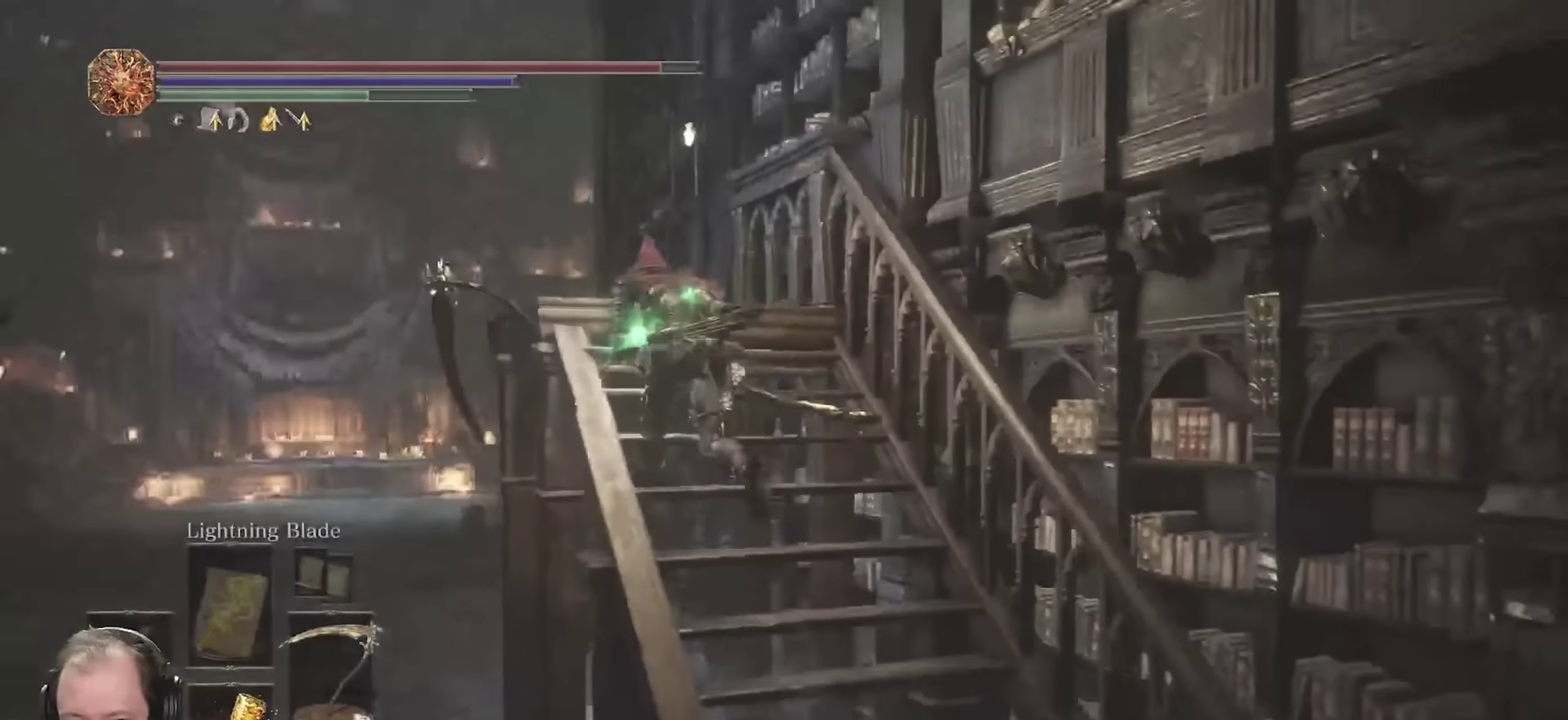
{"dt_ms": 700, "buttons": ["B"], "left_stick": "up-left", "right_stick": "center", "events": [[117, "right_stick", "center"], [217, "left_stick", "up"], [233, "B", "up"], [283, "B", "down"], [350, "B", "up"], [383, "left_stick", "up-left"], [450, "B", "down"]]}
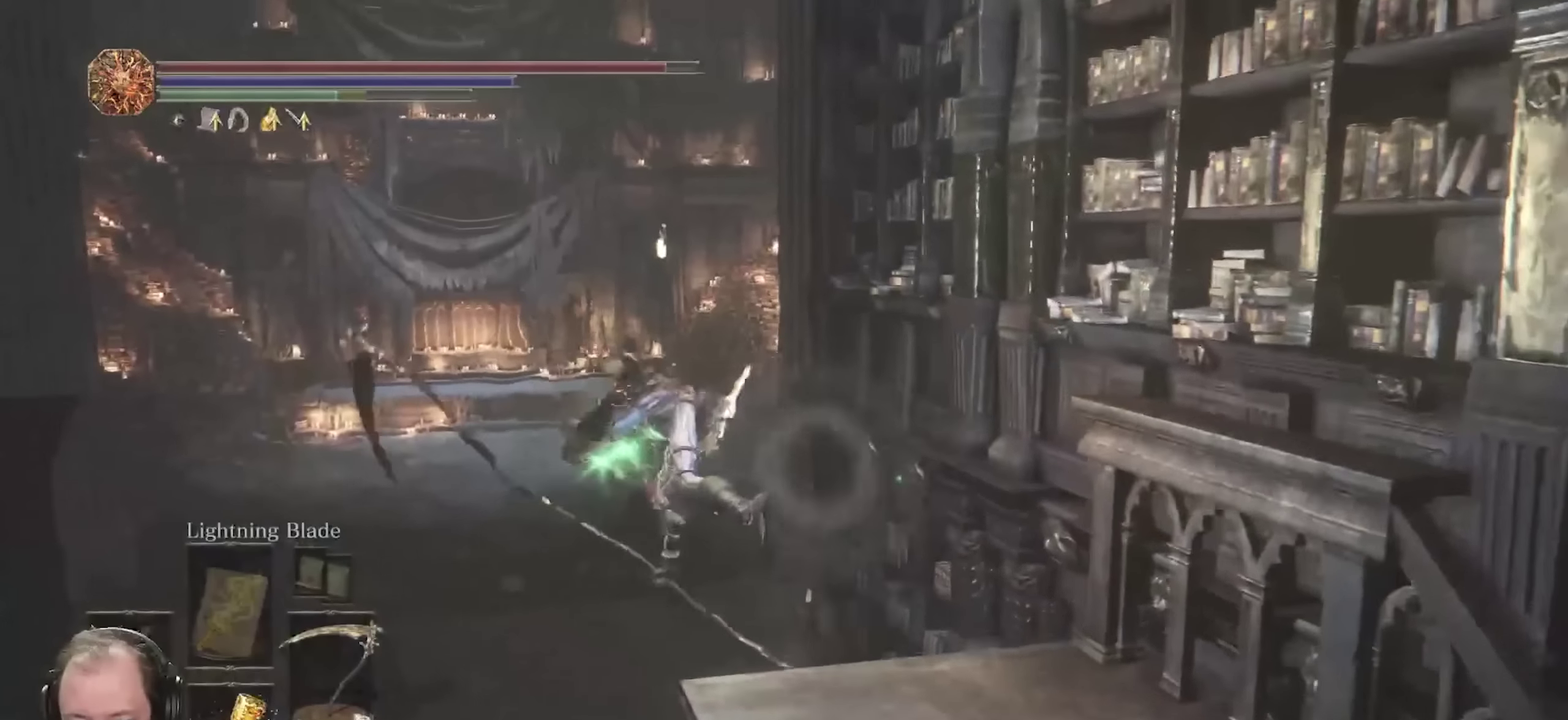
{"dt_ms": 350, "buttons": [], "left_stick": "up", "right_stick": "center", "events": [[83, "B", "up"], [350, "left_stick", "up"]]}
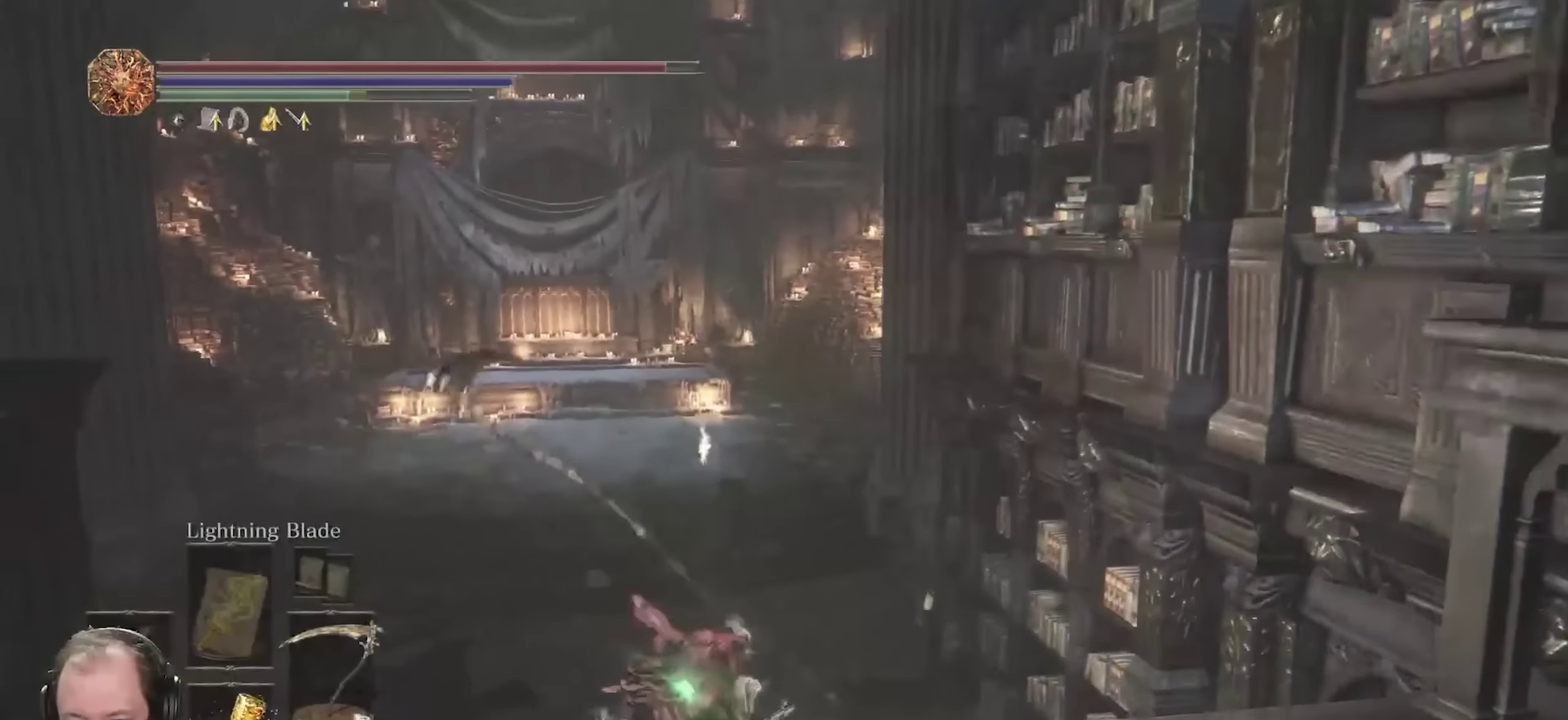
{"dt_ms": 350, "buttons": ["B"], "left_stick": "up", "right_stick": "center", "events": [[133, "B", "down"]]}
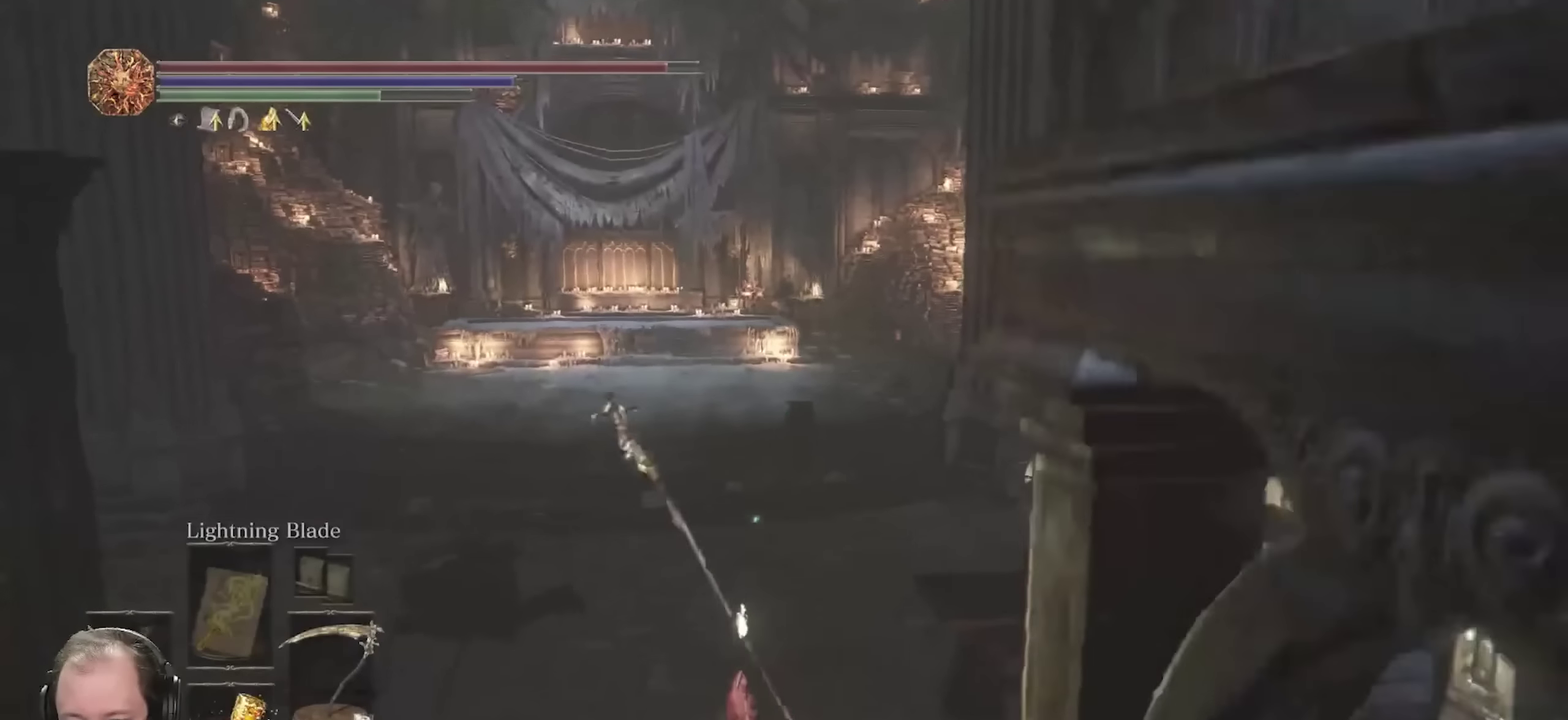
{"dt_ms": 700, "buttons": ["B"], "left_stick": "up", "right_stick": "center", "events": [[450, "right_stick", "right"], [583, "right_stick", "center"]]}
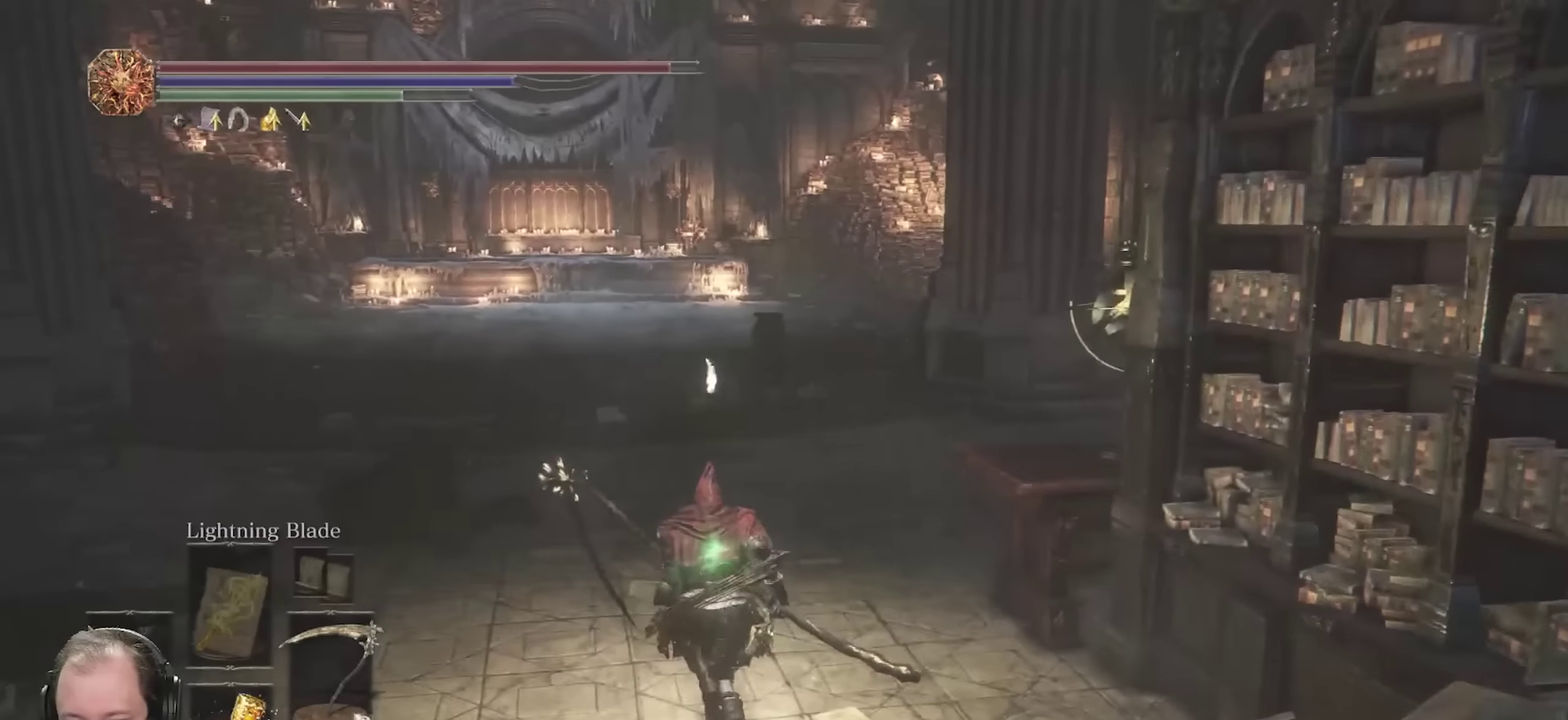
{"dt_ms": 700, "buttons": [], "left_stick": "up", "right_stick": "right", "events": [[133, "B", "up"], [267, "START", "down"], [383, "START", "up"], [450, "A", "down"], [517, "A", "up"], [683, "right_stick", "right"]]}
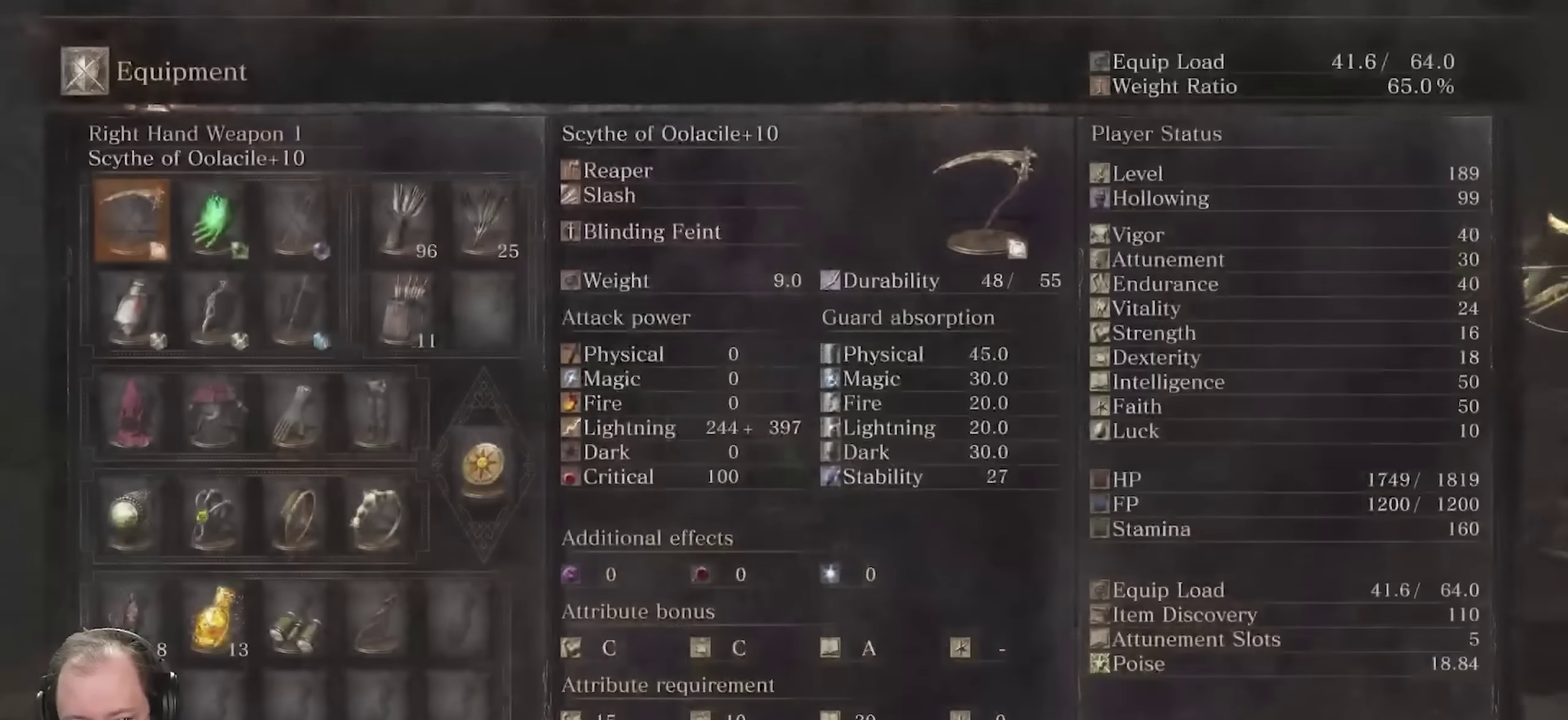
{"dt_ms": 250, "buttons": [], "left_stick": "center", "right_stick": "center", "events": [[100, "left_stick", "center"], [150, "right_stick", "center"]]}
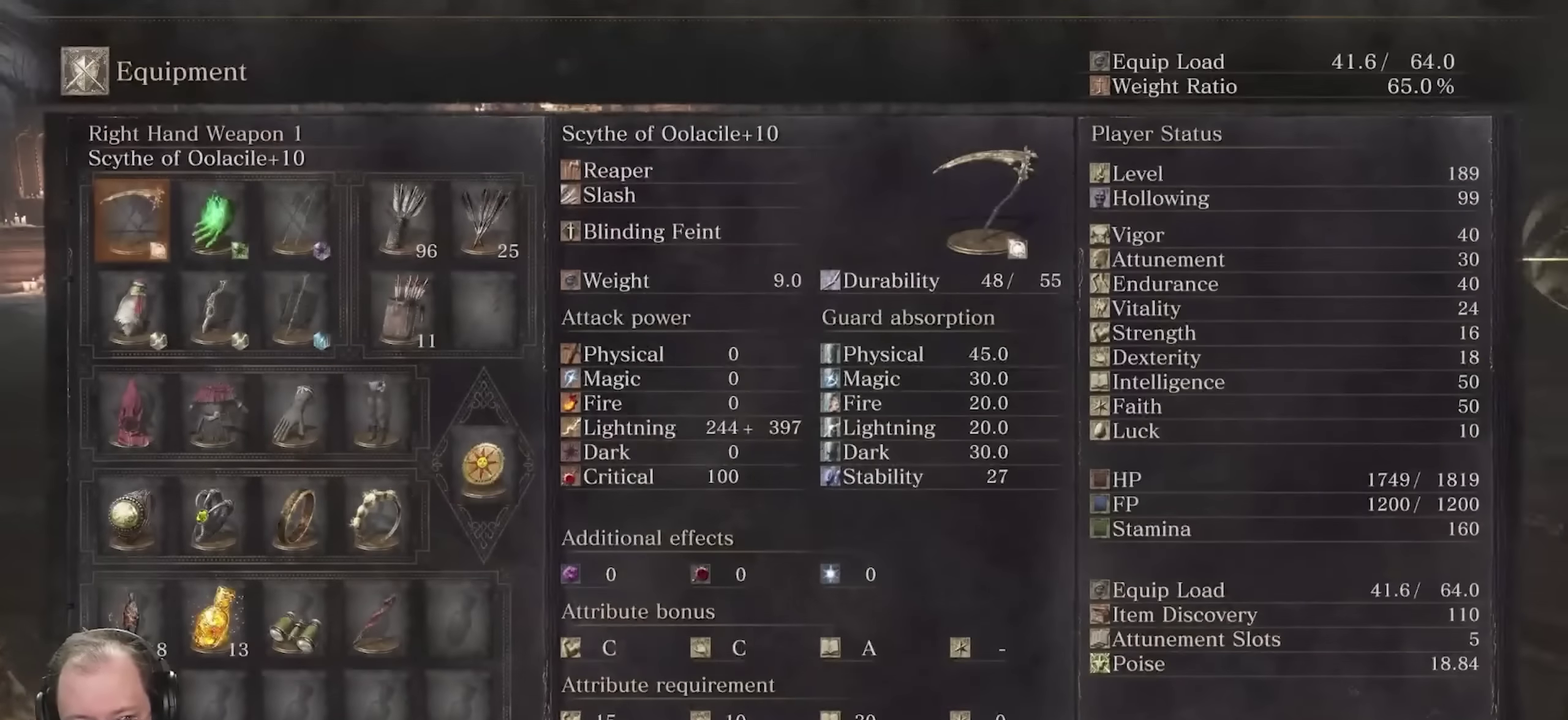
{"dt_ms": 550, "buttons": [], "left_stick": "center", "right_stick": "center", "events": [[117, "A", "down"], [250, "A", "up"], [433, "B", "down"], [550, "B", "up"]]}